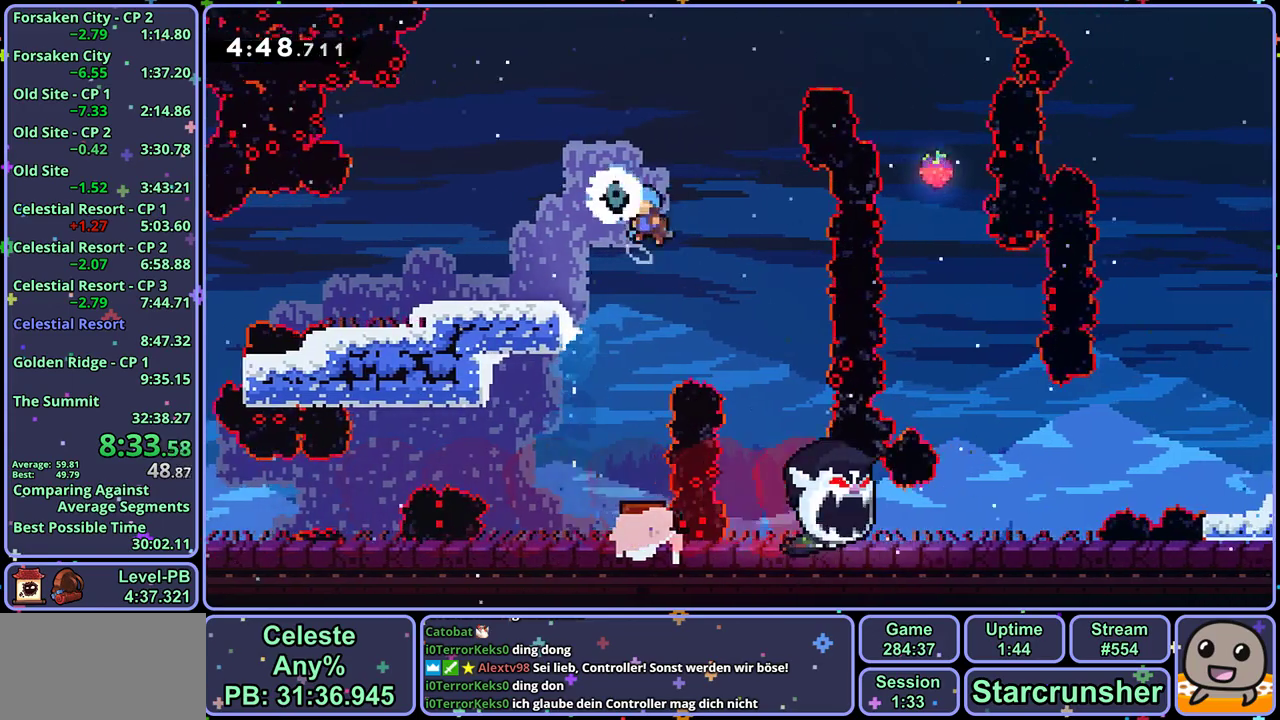
Gameplay with a controller (PlayStation layout); each line is a JSON object with the inputs held at the frame after it. "events" lists button and stick changes between this image and that frame as [ms after this image, input, new state], when the widget could be followed in between. Not read: L1 L2 R2 right_stick.
{"buttons": [], "left_stick": "down", "events": [[33, "CROSS", "up"], [100, "left_stick", "right"], [300, "left_stick", "down-right"], [483, "left_stick", "down"]]}
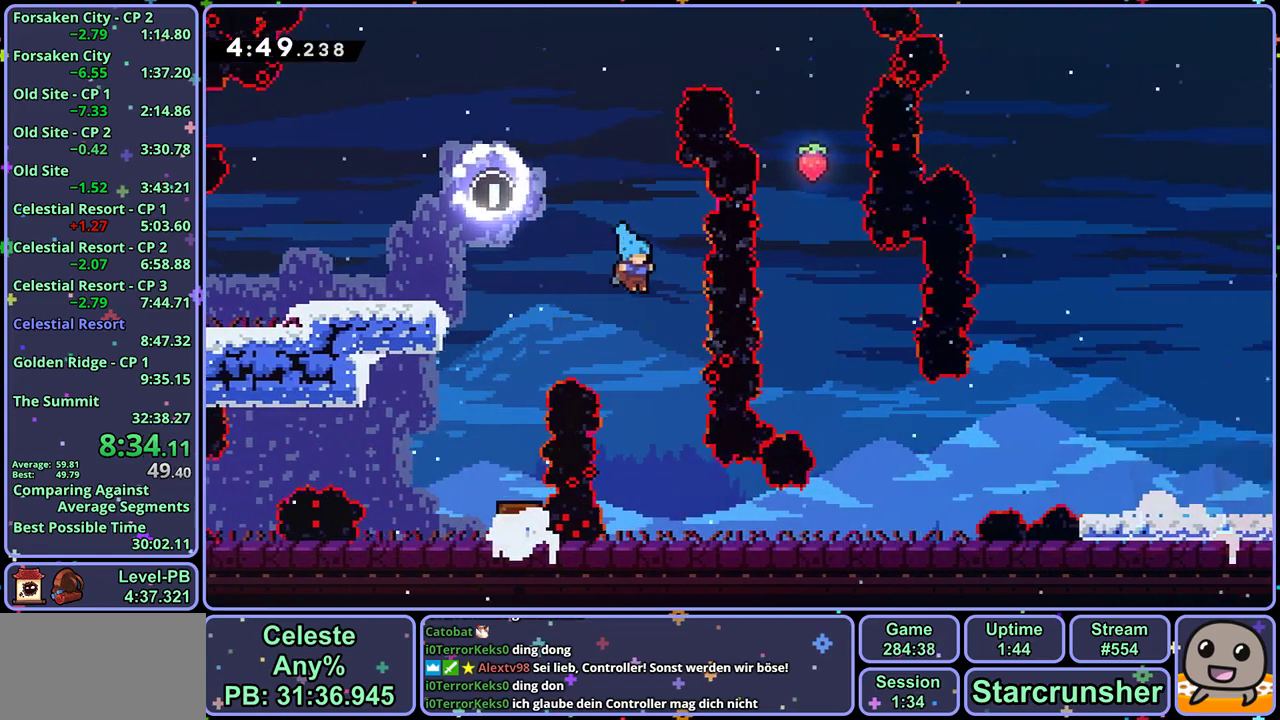
{"buttons": ["CROSS", "R1"], "left_stick": "down-right", "events": [[167, "left_stick", "down-right"], [317, "R1", "down"], [500, "CROSS", "down"]]}
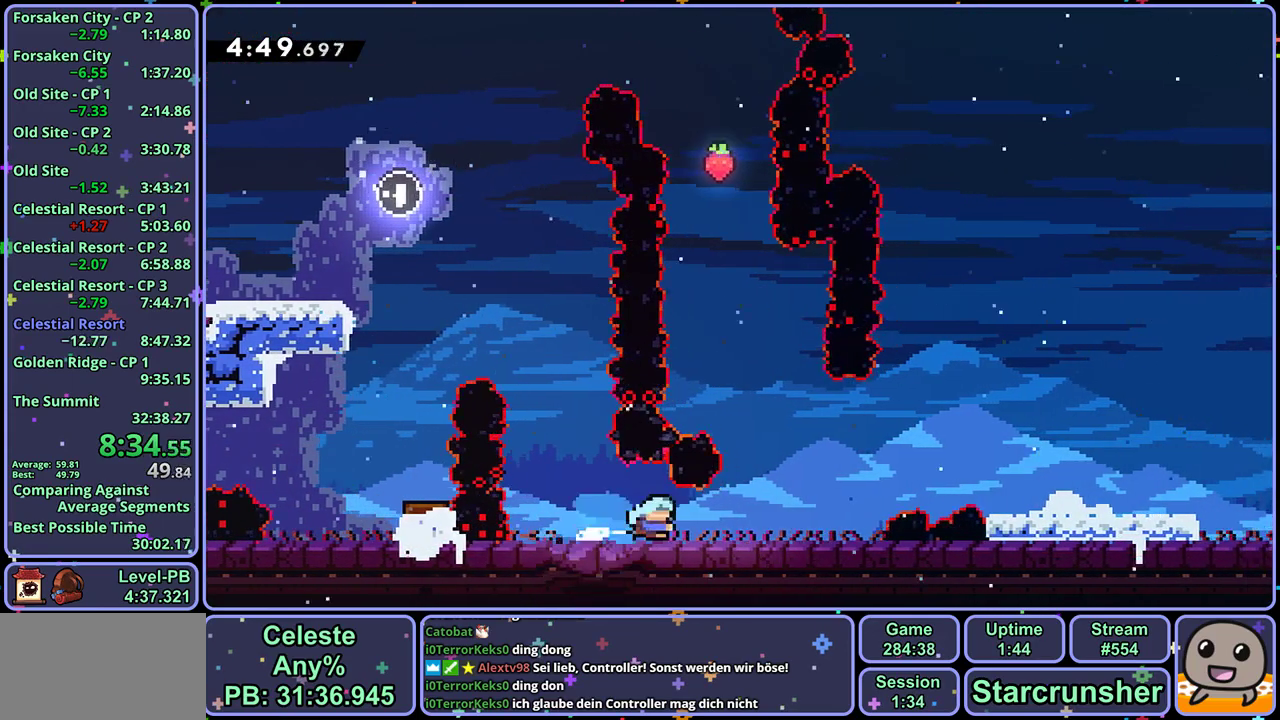
{"buttons": ["CROSS"], "left_stick": "right", "events": [[183, "left_stick", "right"], [233, "CROSS", "up"], [250, "R1", "up"], [383, "CROSS", "down"]]}
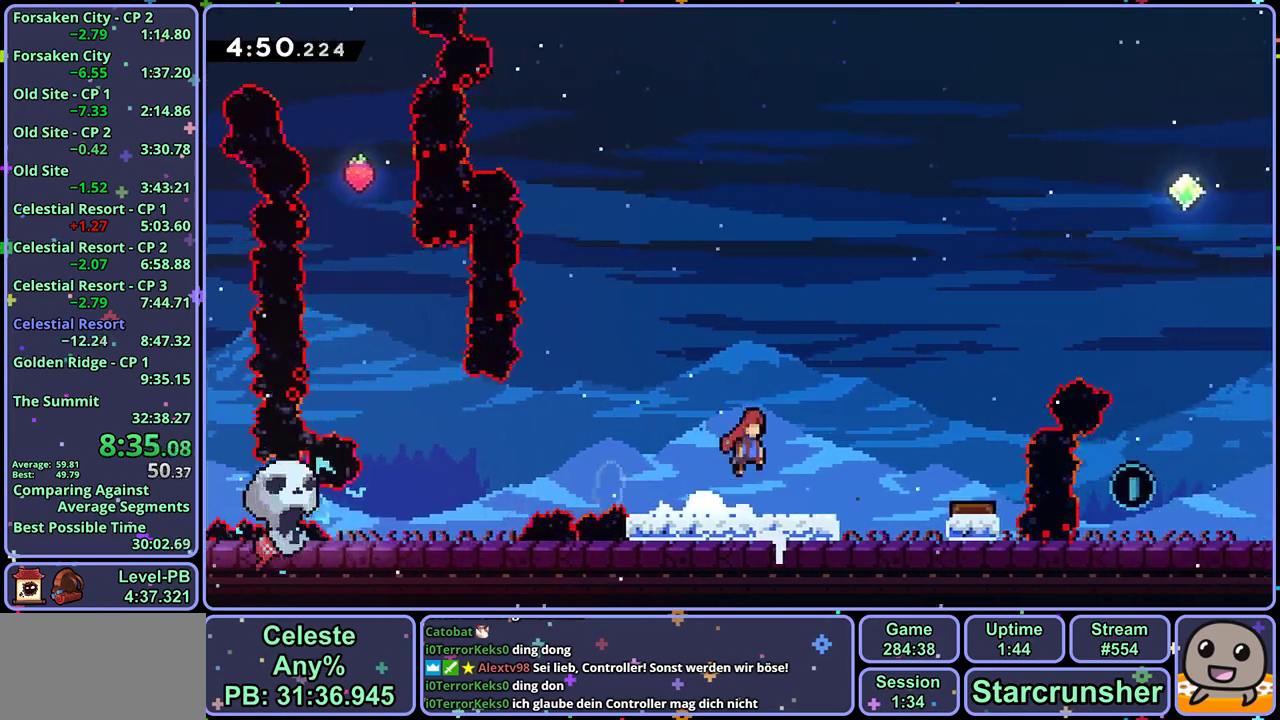
{"buttons": [], "left_stick": "up-right", "events": [[33, "CROSS", "up"], [267, "left_stick", "up-right"]]}
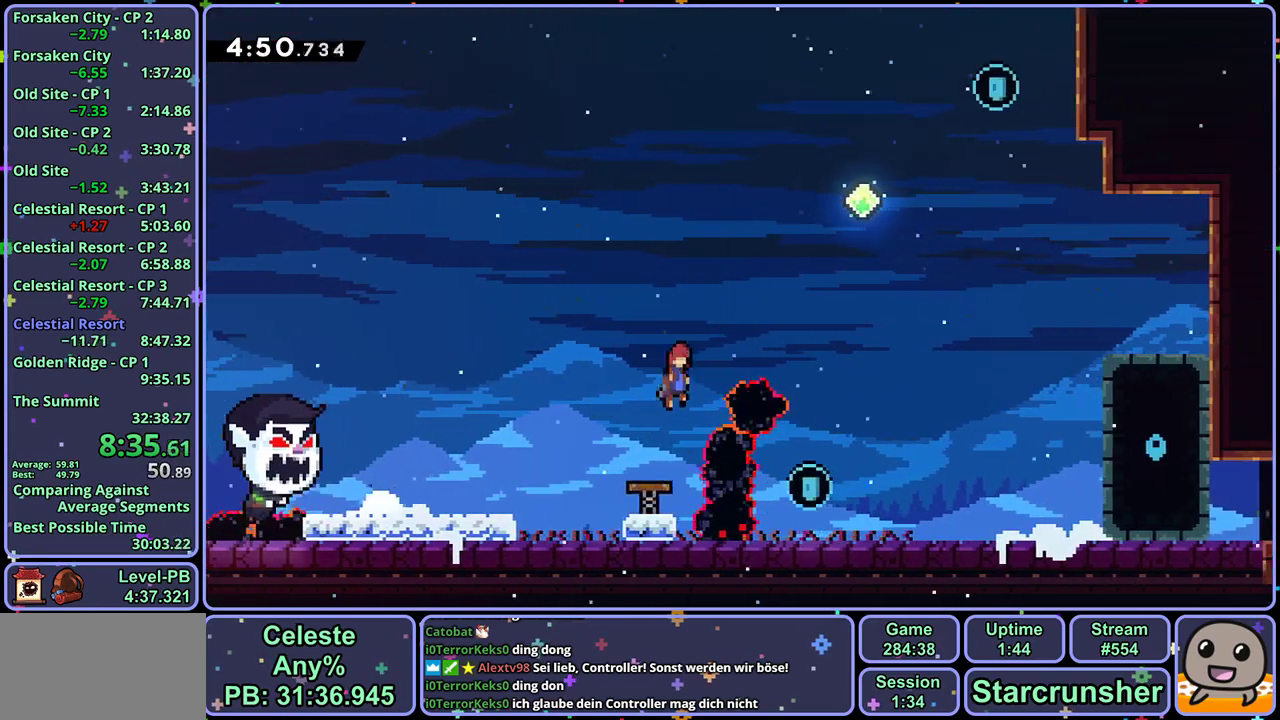
{"buttons": ["R1"], "left_stick": "up-right", "events": [[117, "R1", "down"], [233, "R1", "up"], [450, "R1", "down"]]}
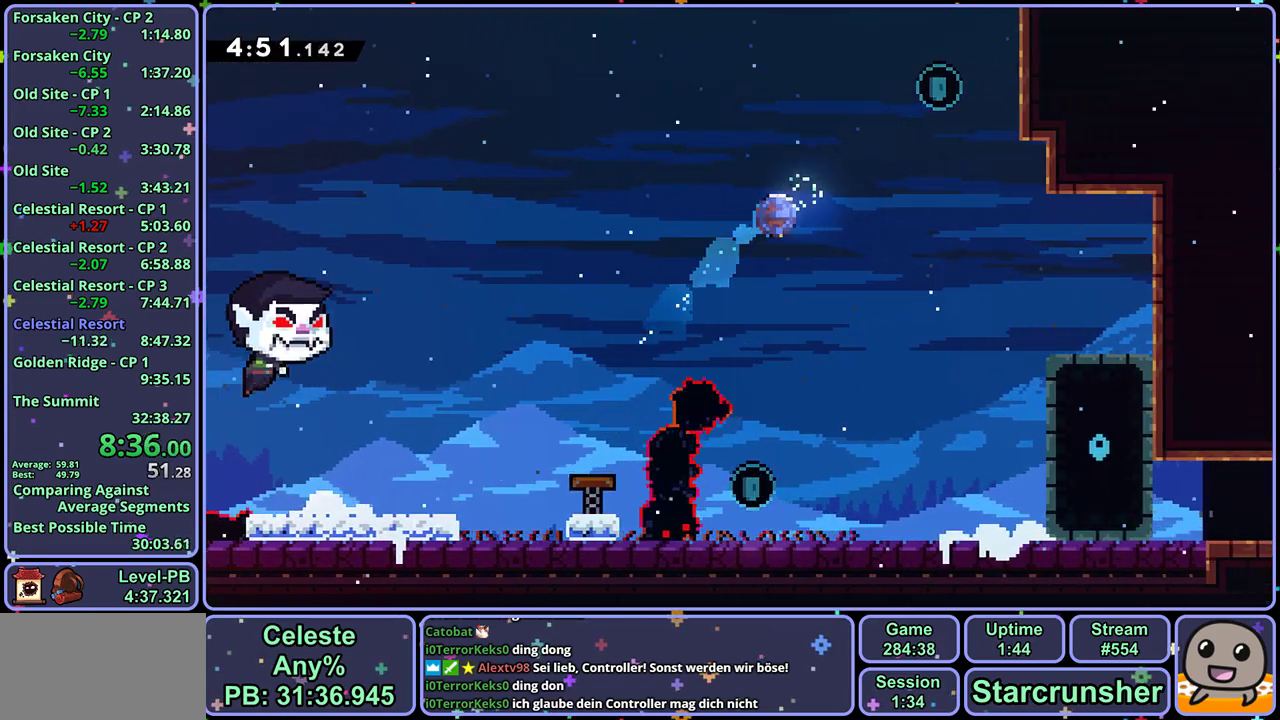
{"buttons": [], "left_stick": "down-left", "events": [[83, "R1", "up"], [300, "left_stick", "down-left"]]}
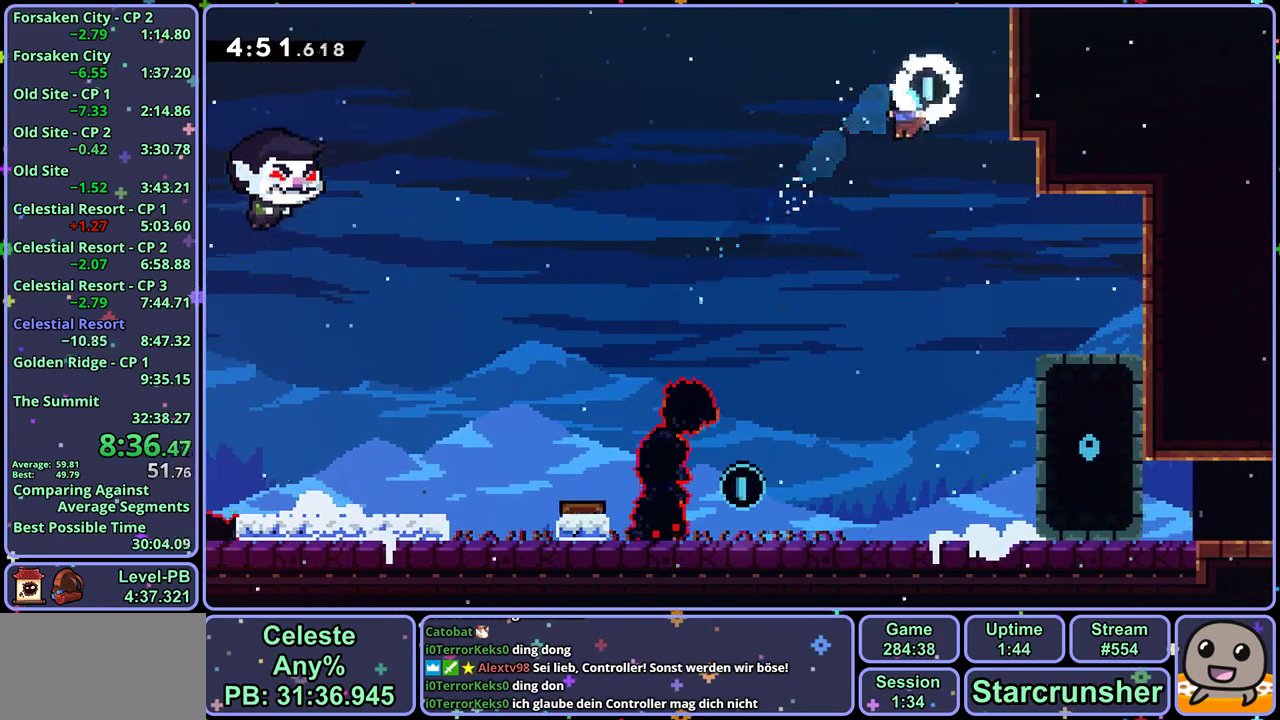
{"buttons": [], "left_stick": "down-left", "events": []}
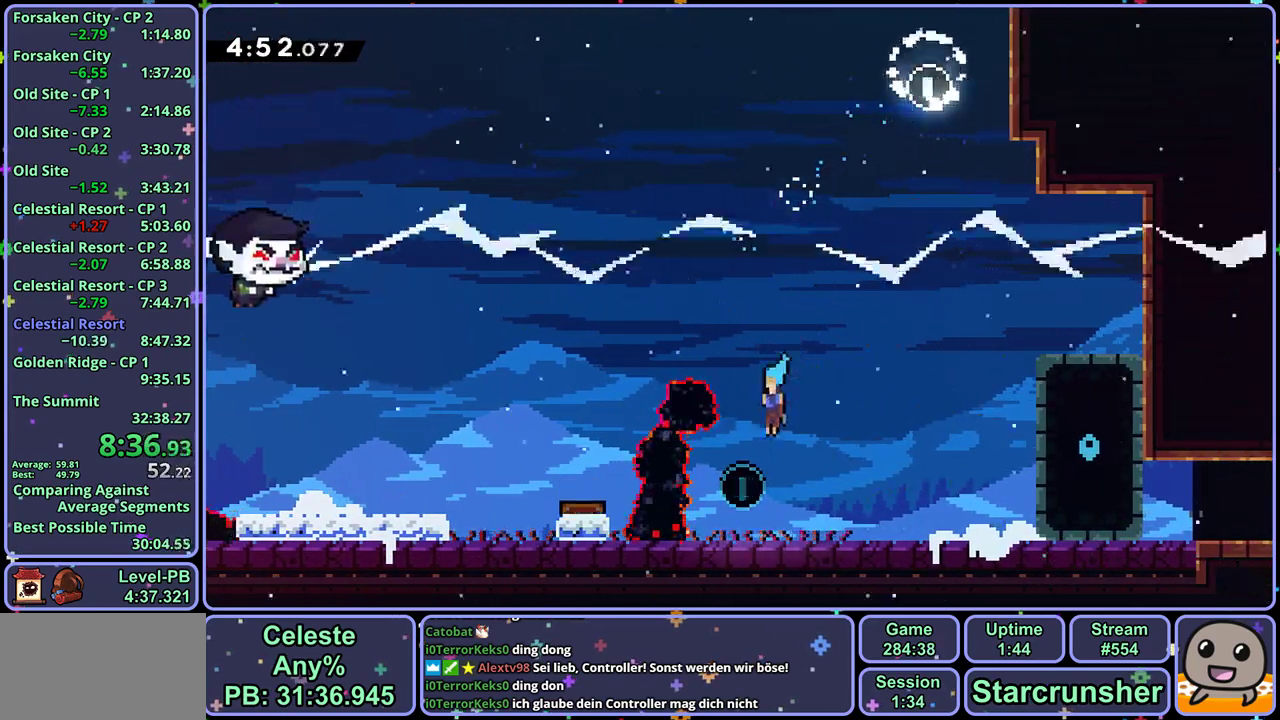
{"buttons": [], "left_stick": "down-right", "events": [[33, "left_stick", "down"], [100, "left_stick", "down-right"], [133, "R1", "down"], [217, "CROSS", "down"], [267, "CROSS", "up"], [283, "R1", "up"]]}
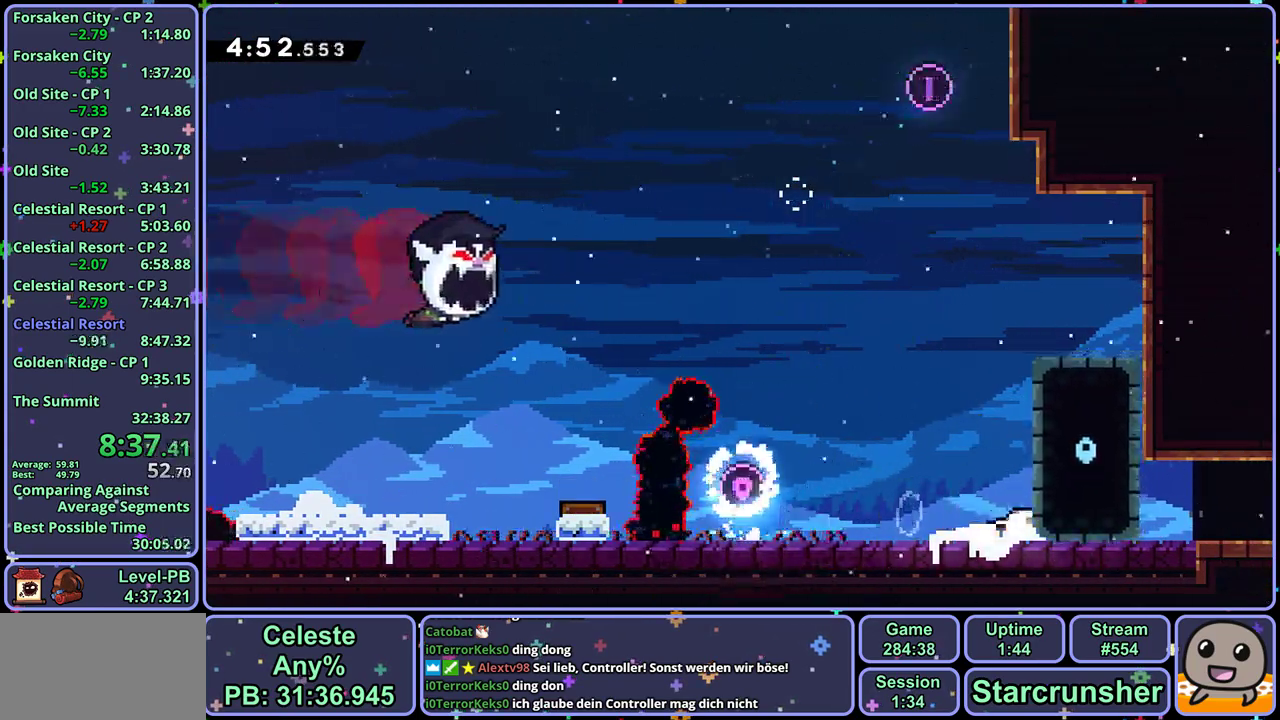
{"buttons": [], "left_stick": "down-right", "events": []}
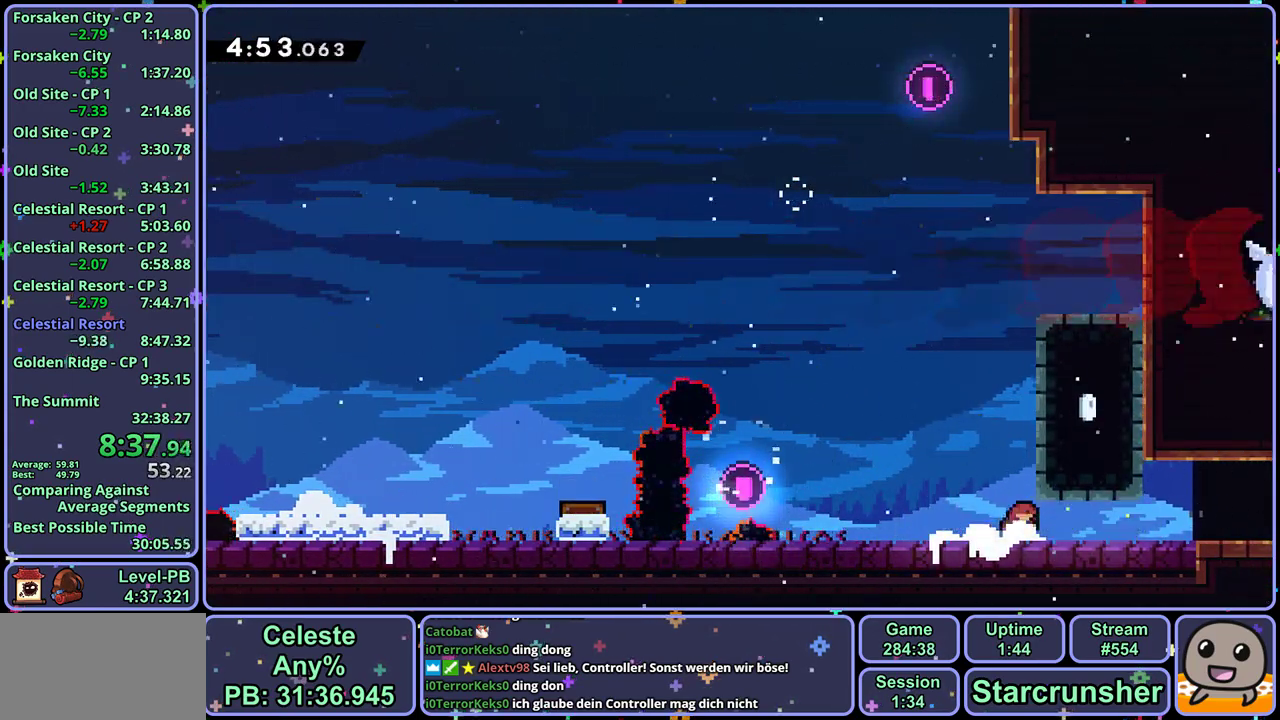
{"buttons": [], "left_stick": "center", "events": [[17, "R1", "down"], [133, "CROSS", "down"], [200, "CROSS", "up"], [267, "R1", "up"], [483, "left_stick", "center"]]}
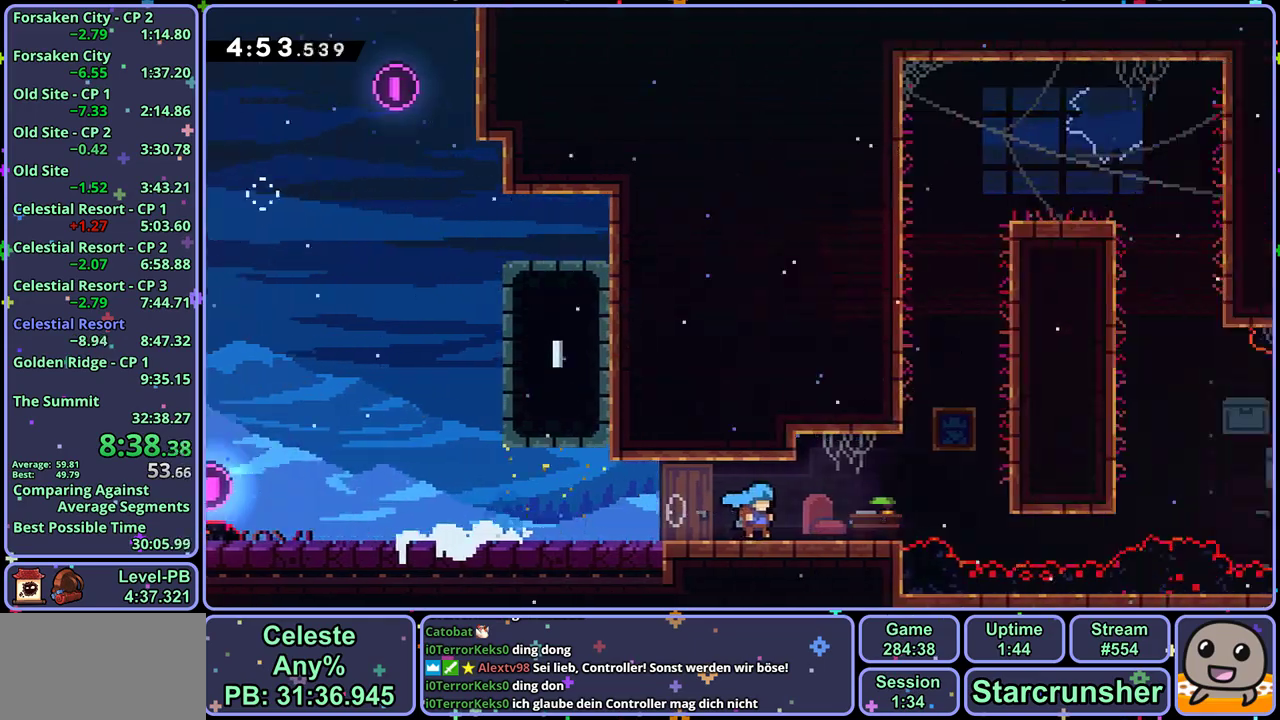
{"buttons": ["CROSS"], "left_stick": "right", "events": [[250, "left_stick", "down-right"], [467, "left_stick", "right"], [483, "CROSS", "down"]]}
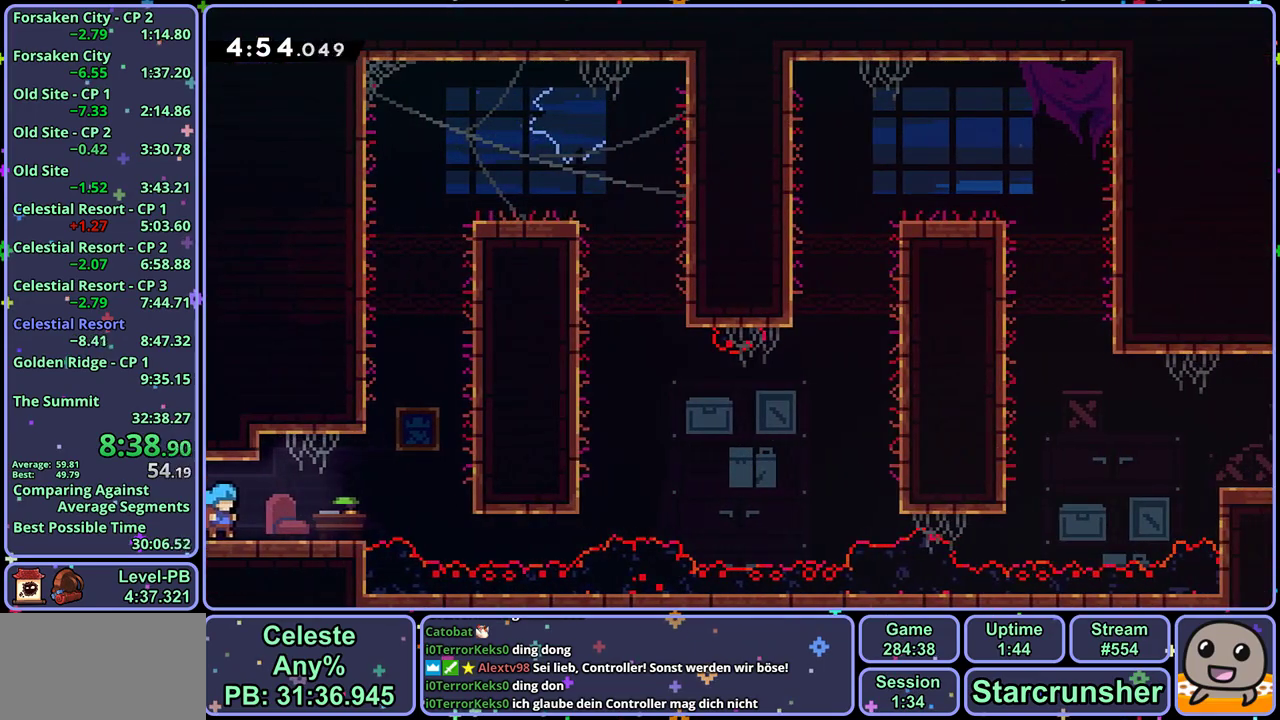
{"buttons": [], "left_stick": "up-right", "events": [[133, "CROSS", "up"], [150, "R1", "down"], [150, "left_stick", "up"], [350, "CROSS", "down"], [433, "left_stick", "up-right"], [483, "R1", "up"], [500, "CROSS", "up"]]}
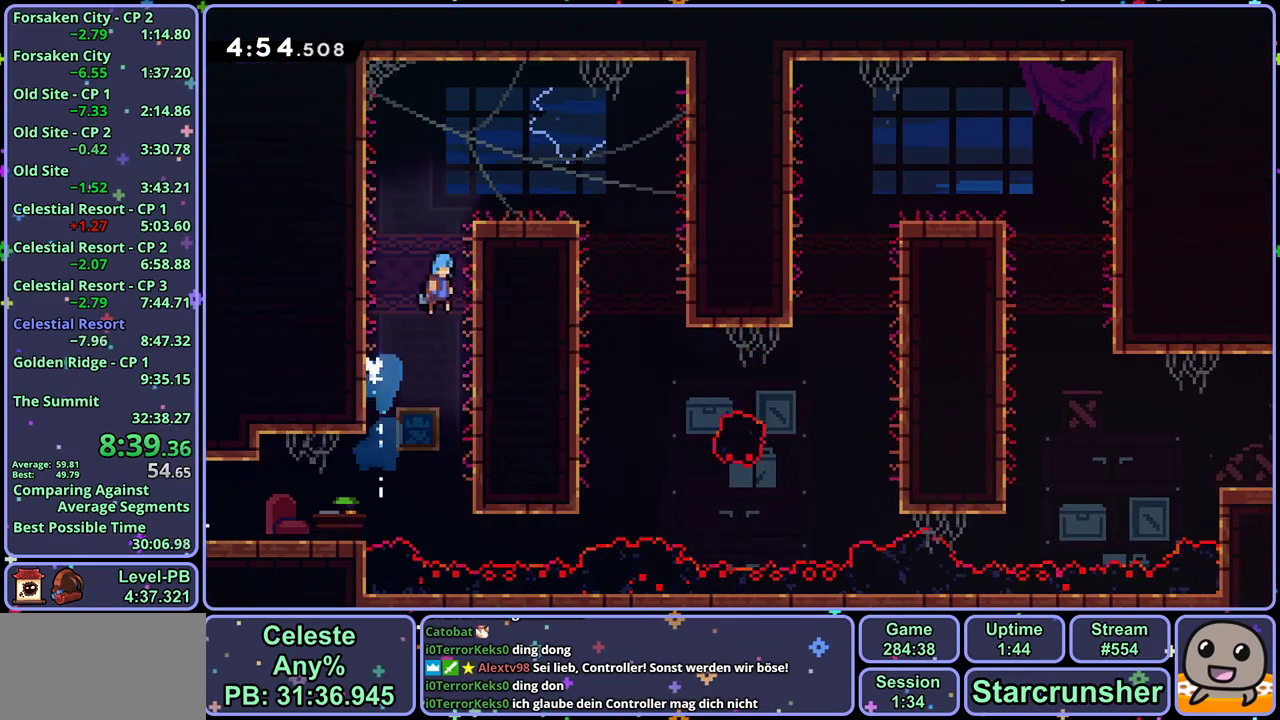
{"buttons": [], "left_stick": "down-right", "events": [[83, "CROSS", "down"], [200, "CROSS", "up"], [250, "left_stick", "right"], [367, "left_stick", "down-right"], [400, "CROSS", "down"], [467, "CROSS", "up"]]}
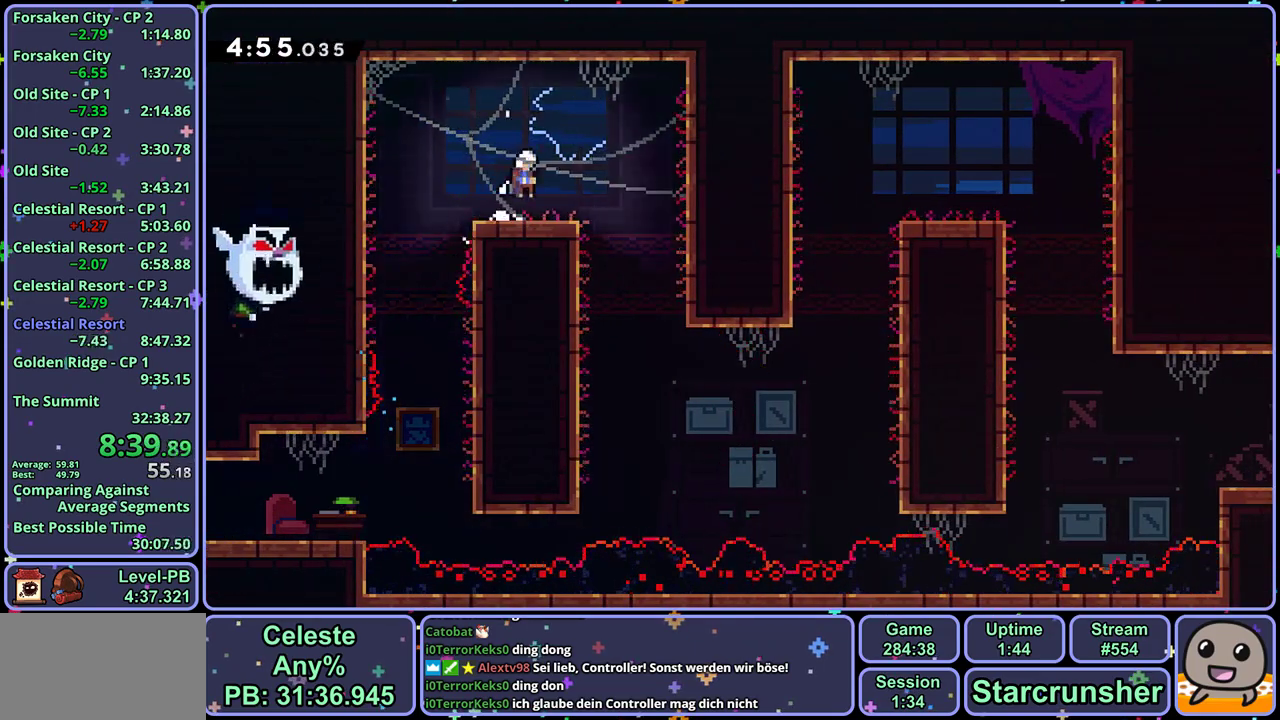
{"buttons": ["R1"], "left_stick": "down-right", "events": [[450, "R1", "down"]]}
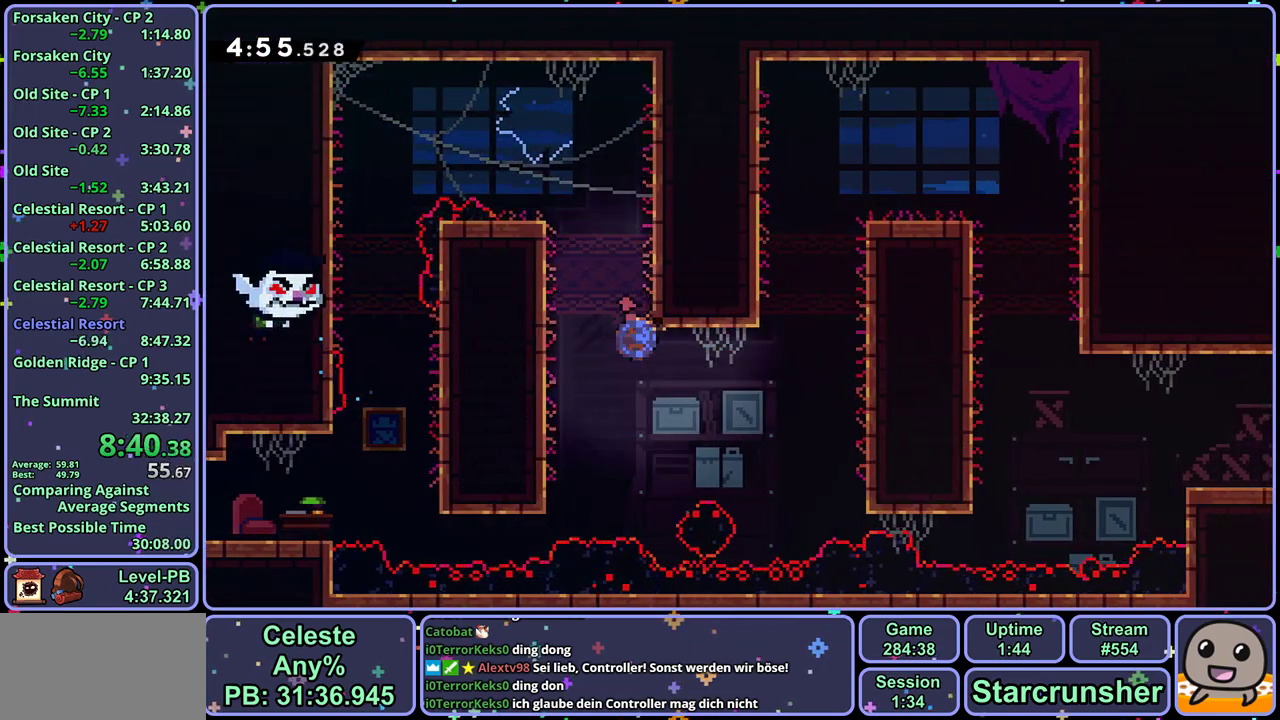
{"buttons": ["CROSS"], "left_stick": "right", "events": [[33, "left_stick", "right"], [133, "R1", "up"], [383, "CROSS", "down"]]}
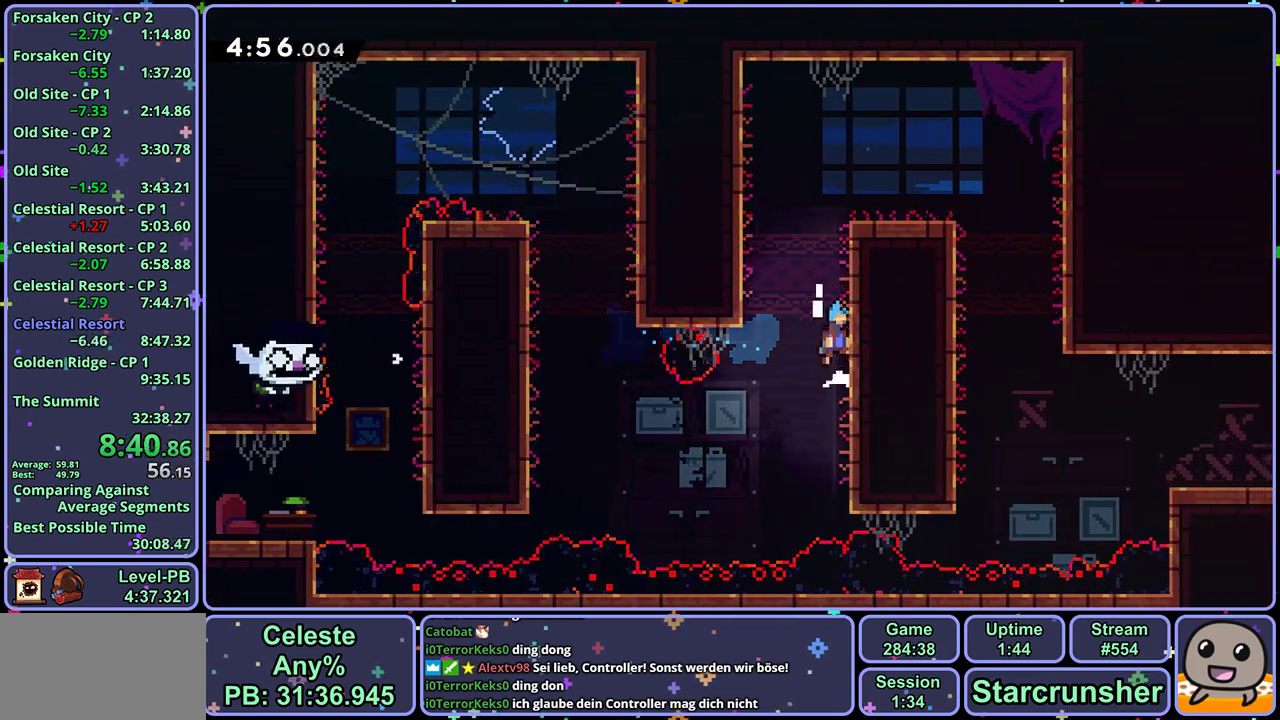
{"buttons": [], "left_stick": "right", "events": [[67, "CROSS", "up"], [133, "CROSS", "down"], [450, "CROSS", "up"]]}
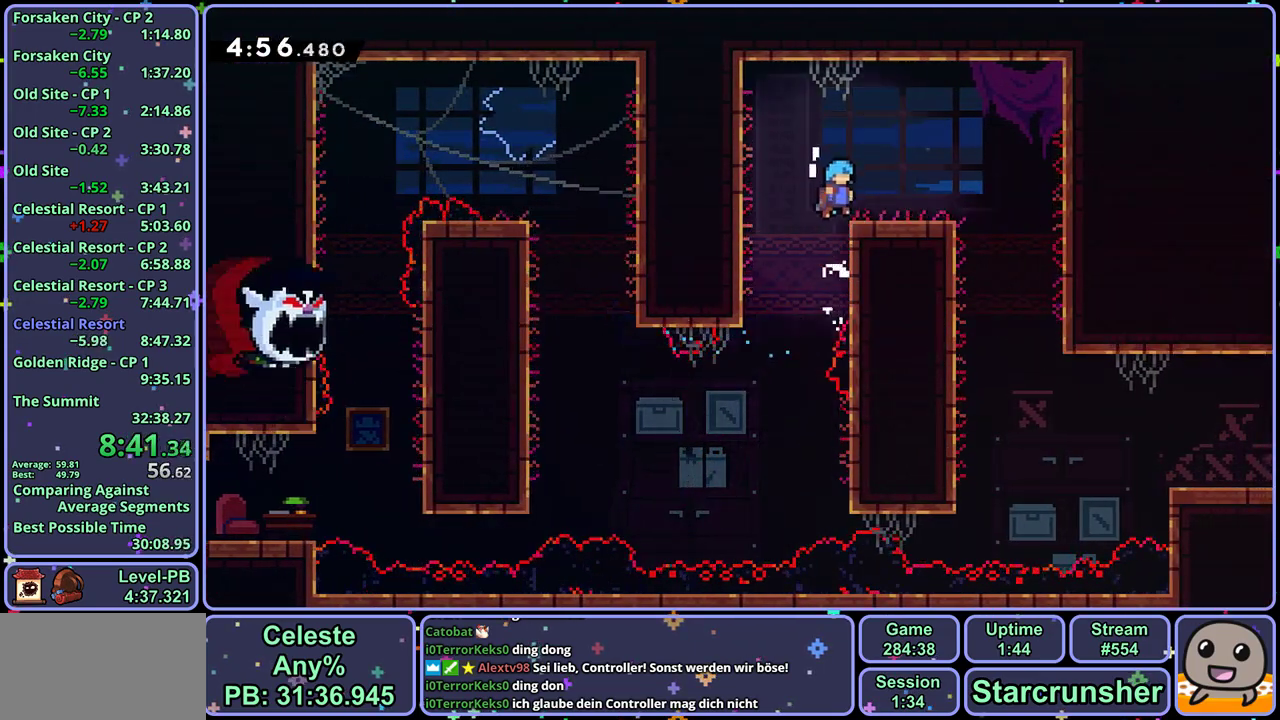
{"buttons": [], "left_stick": "down-right", "events": [[150, "CROSS", "down"], [217, "CROSS", "up"], [283, "left_stick", "down-right"]]}
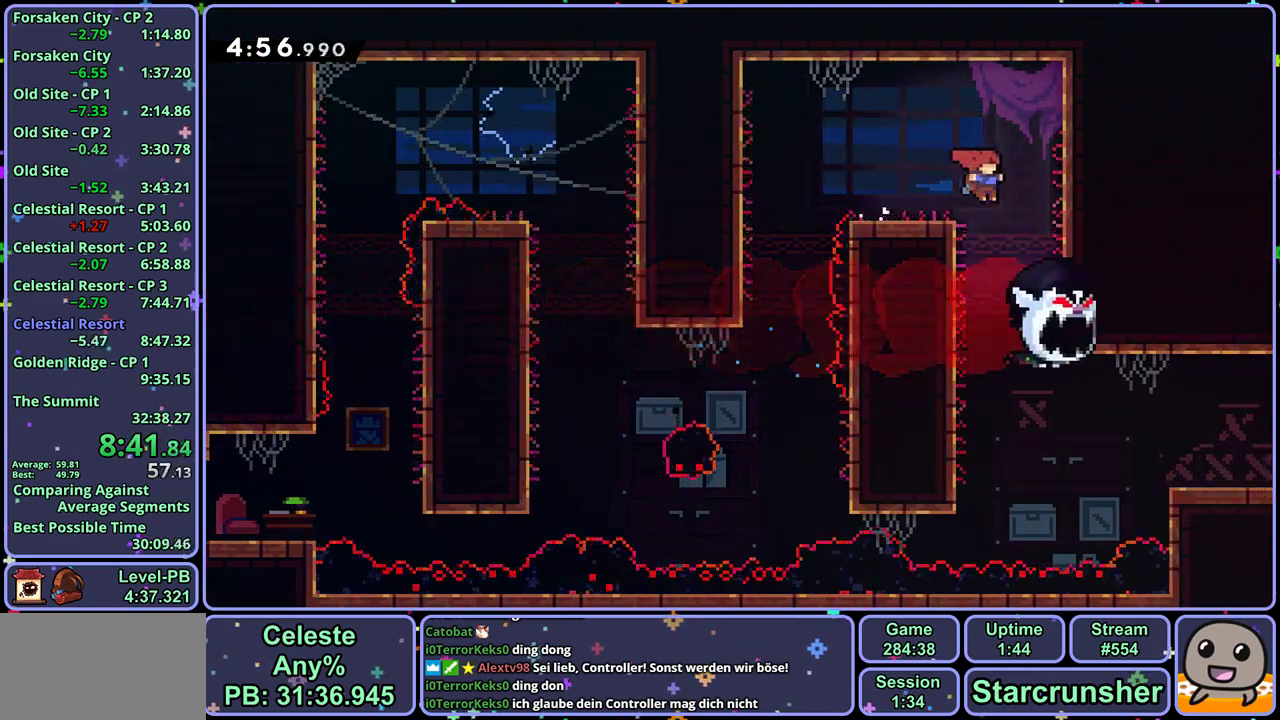
{"buttons": [], "left_stick": "right", "events": [[367, "R1", "down"], [383, "left_stick", "right"], [500, "R1", "up"]]}
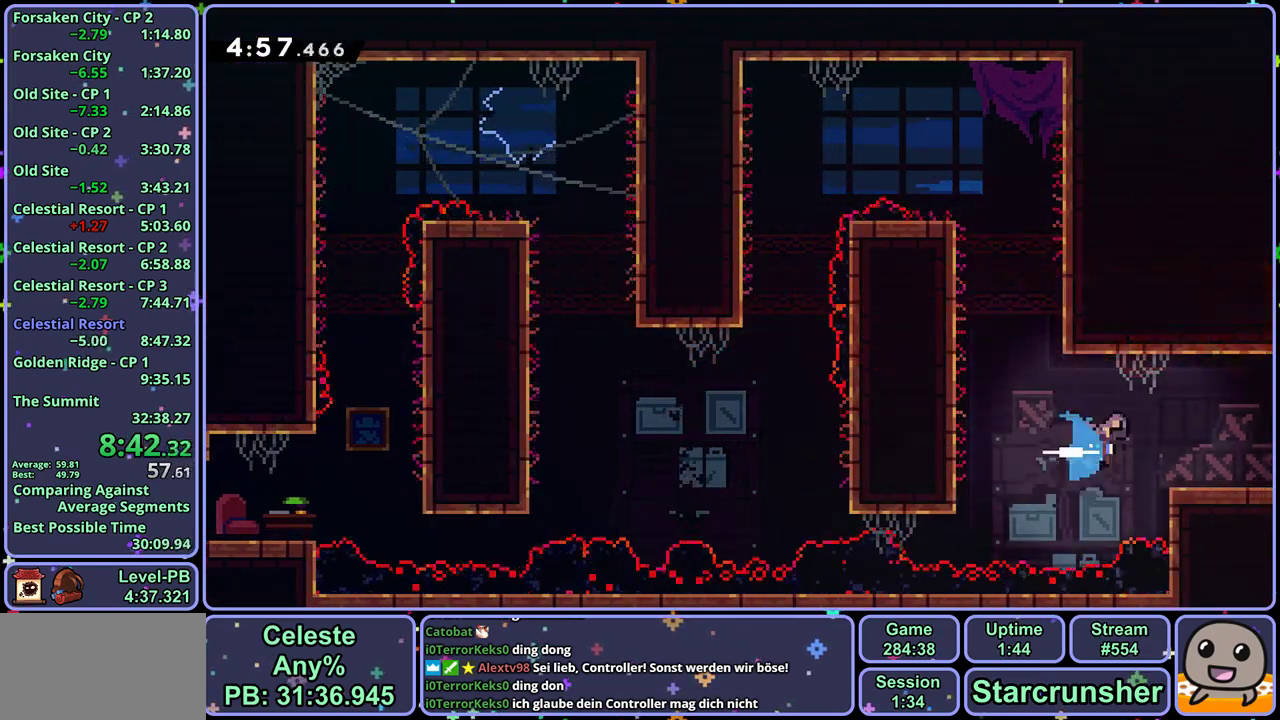
{"buttons": [], "left_stick": "center", "events": [[400, "left_stick", "center"]]}
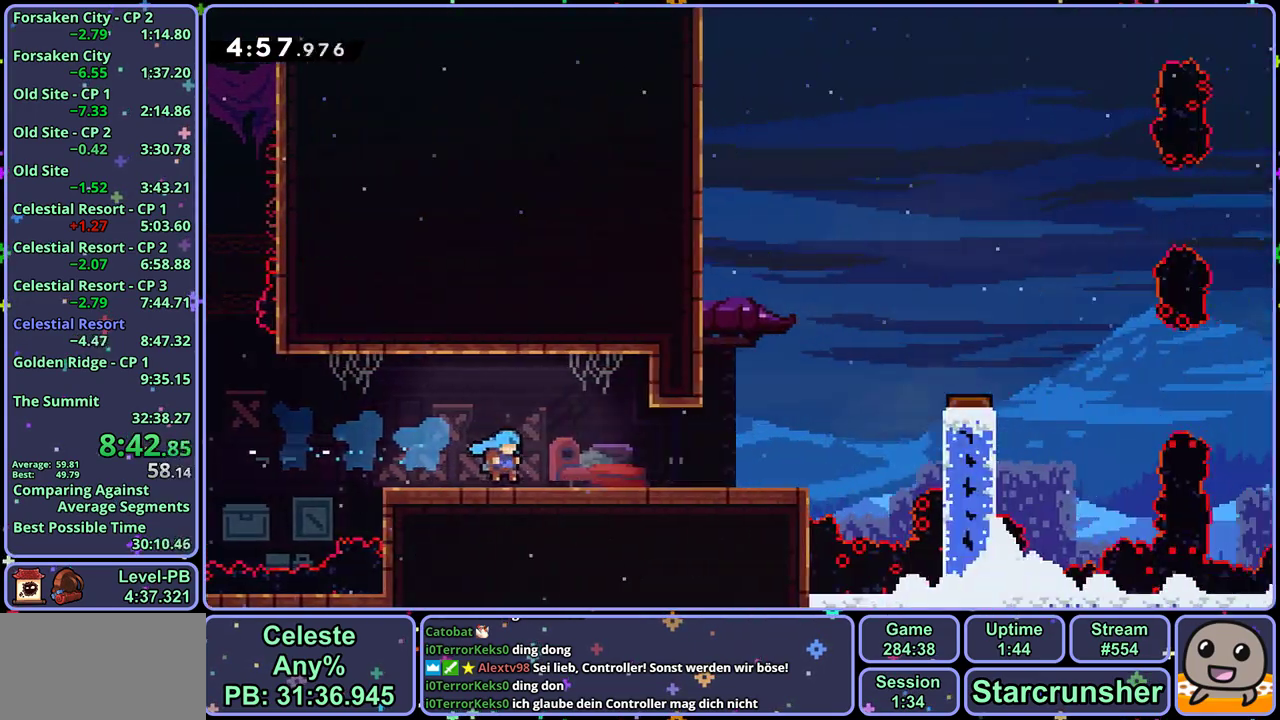
{"buttons": ["R1"], "left_stick": "down-right", "events": [[167, "left_stick", "down-right"], [433, "R1", "down"]]}
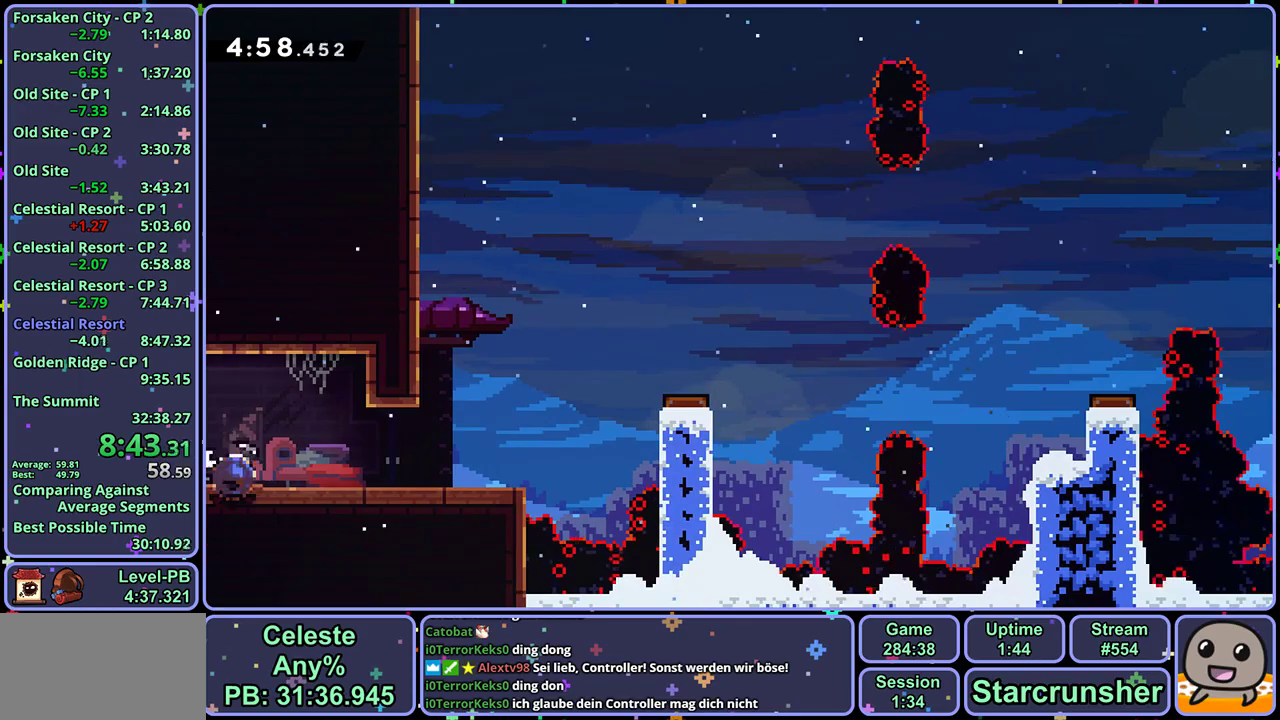
{"buttons": ["CROSS"], "left_stick": "right", "events": [[33, "CROSS", "down"], [83, "CROSS", "up"], [117, "R1", "up"], [200, "left_stick", "right"], [233, "CROSS", "down"]]}
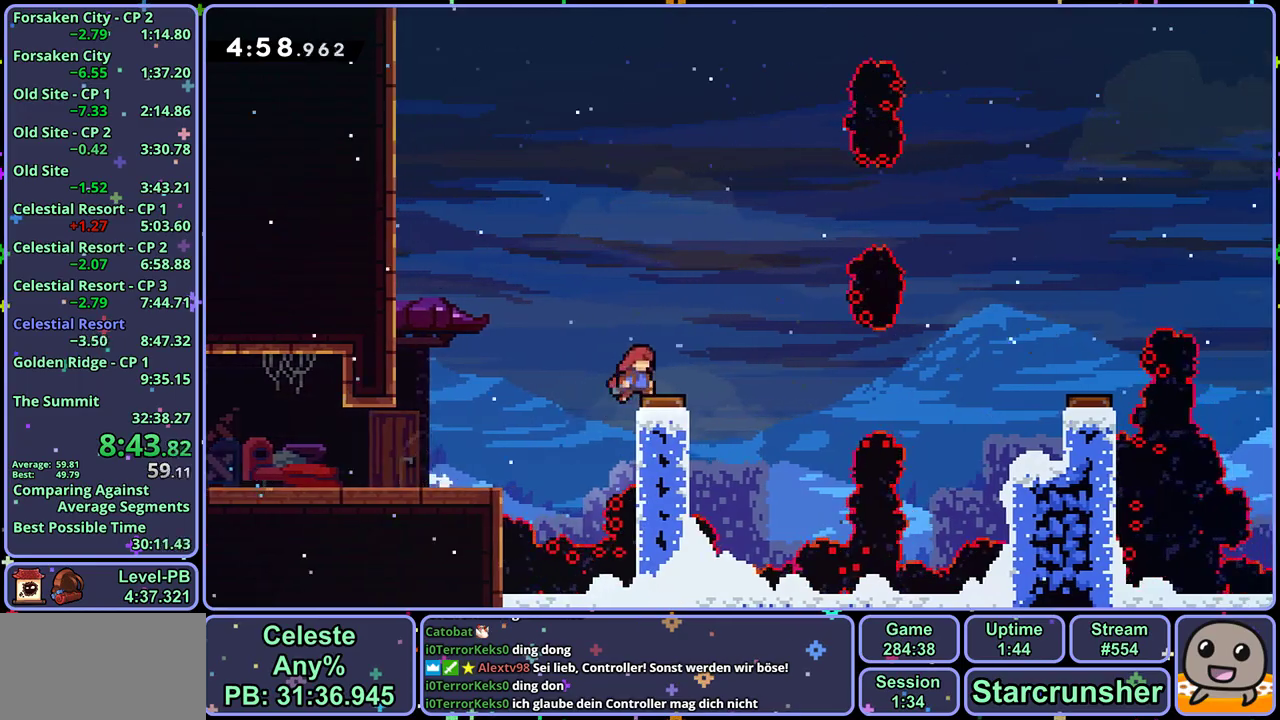
{"buttons": ["CROSS"], "left_stick": "right", "events": [[267, "R1", "down"], [433, "R1", "up"]]}
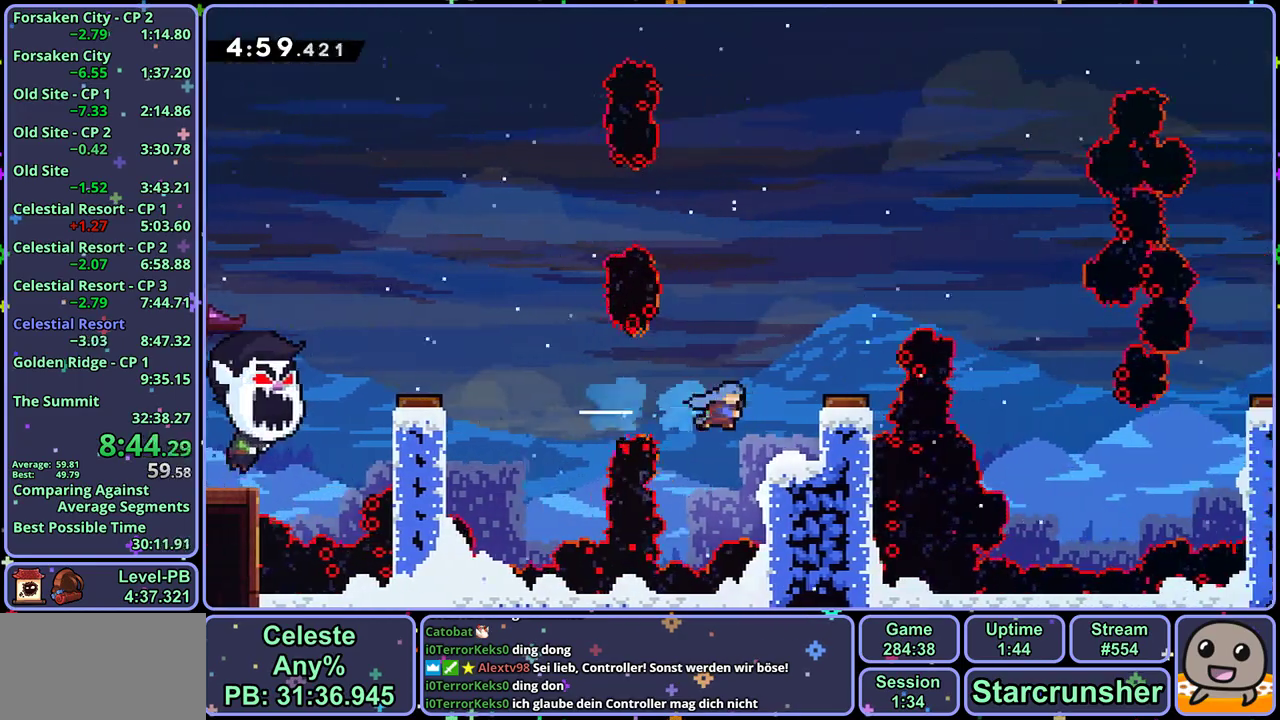
{"buttons": [], "left_stick": "right", "events": [[17, "CROSS", "up"], [133, "CROSS", "down"], [250, "CROSS", "up"]]}
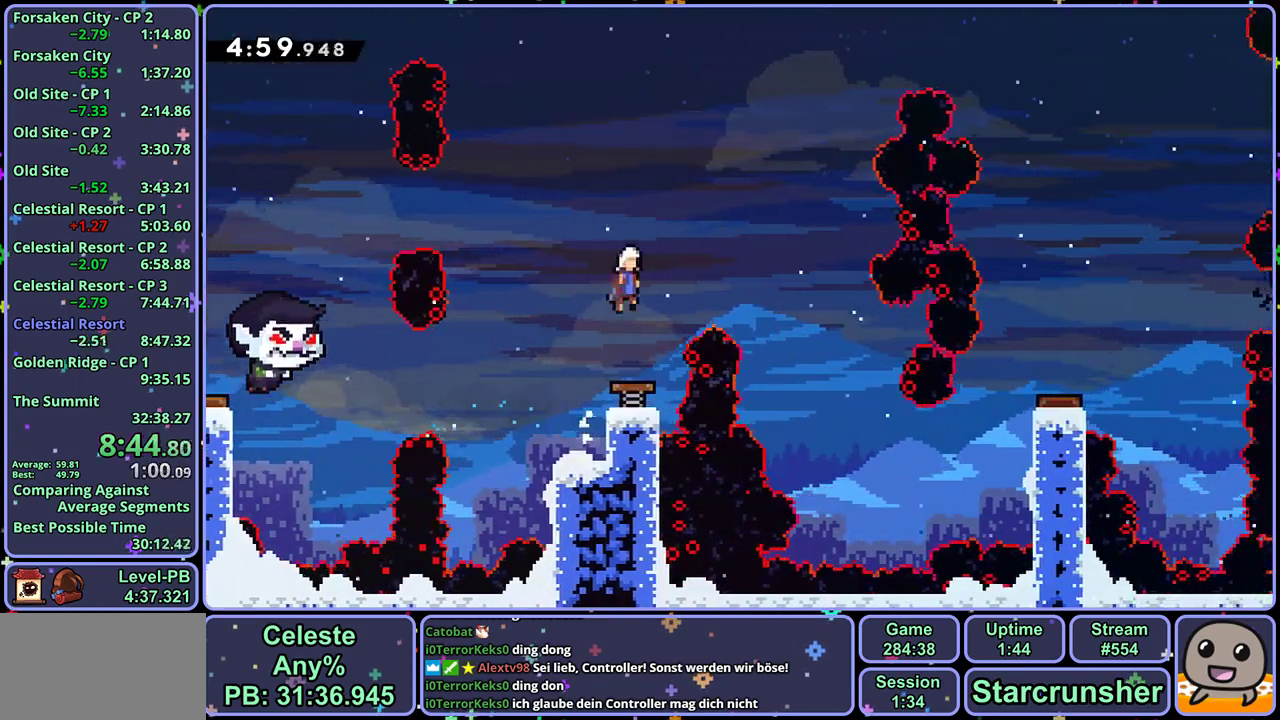
{"buttons": [], "left_stick": "right", "events": []}
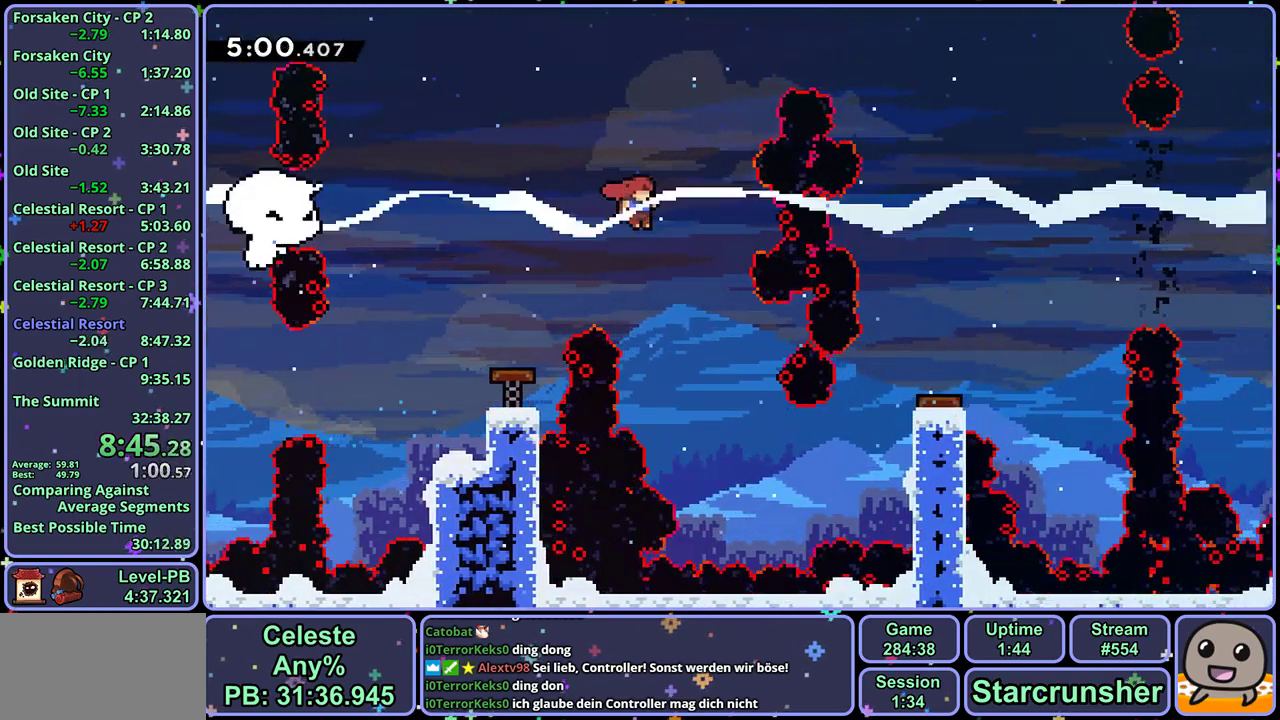
{"buttons": ["R1"], "left_stick": "up-right", "events": [[333, "left_stick", "up-right"], [500, "R1", "down"]]}
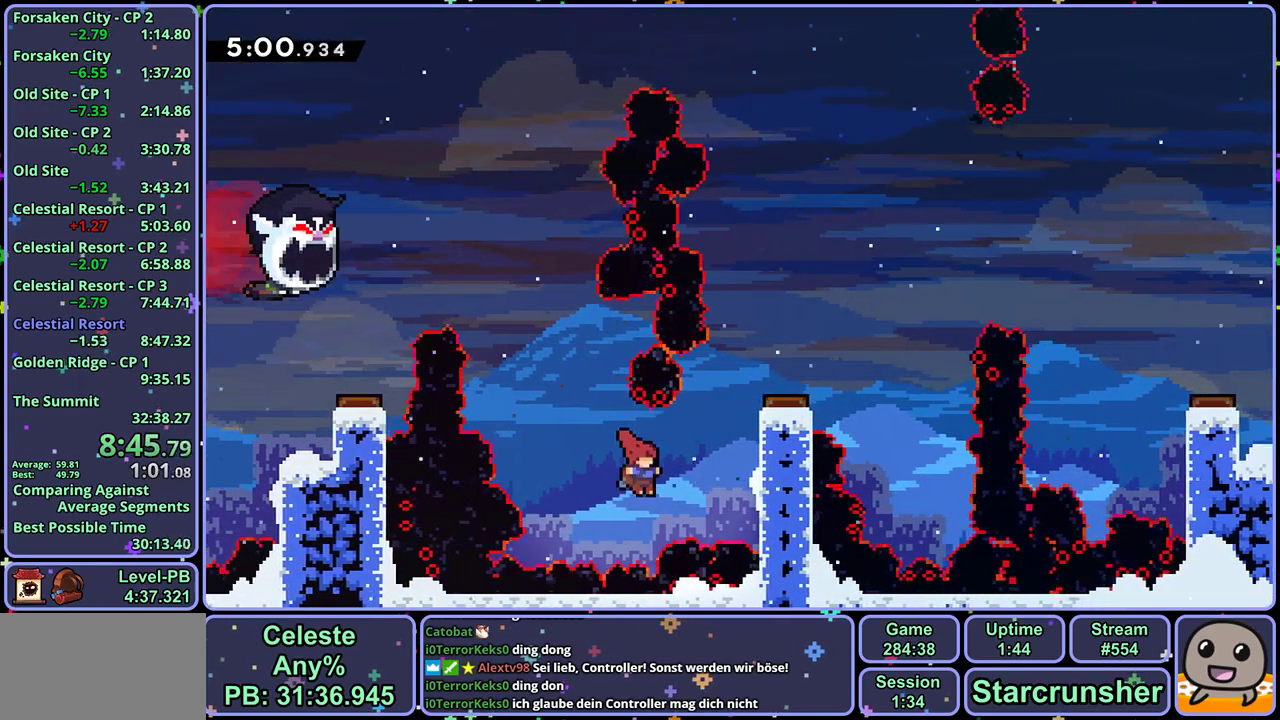
{"buttons": [], "left_stick": "right", "events": [[133, "R1", "up"], [233, "left_stick", "right"], [300, "left_stick", "center"], [433, "left_stick", "right"]]}